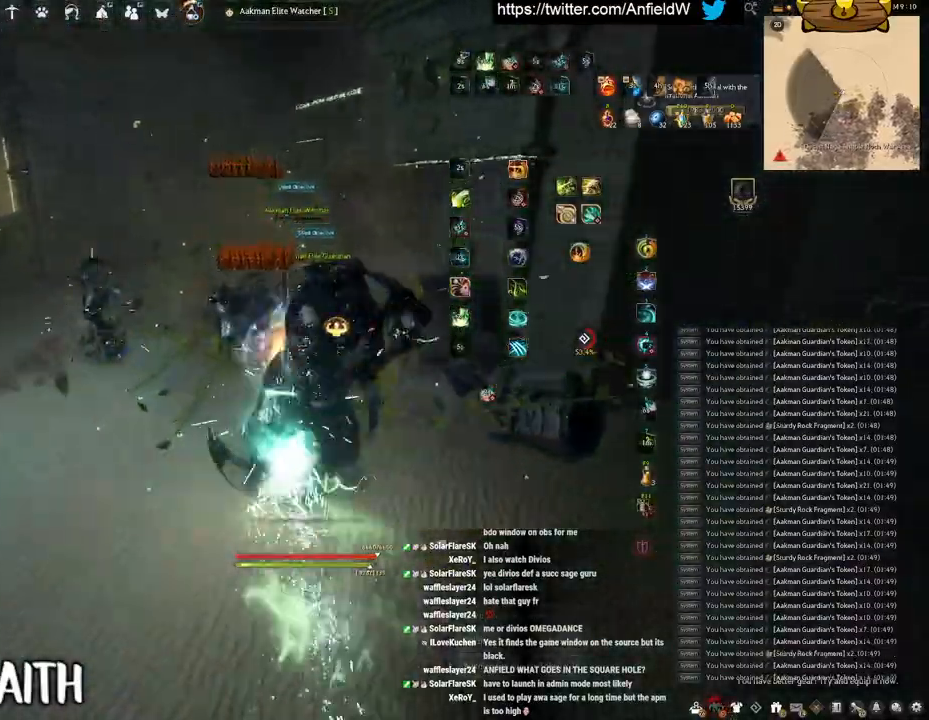
Gameplay with keyboard and mouse; each line is a JSON object with the keys and mouse buttons held at the frame after it. "events" lists presses ("down") and releases ("up") of "a", "c", "d", "e", "f", "q", "s", "shift", "space", "tab", "w", "x", "z", "mouse_left" and "mouse_right" between this image and that frame as [ms after this image, input, new state], when the widget could be followed in between. "mouse_left", "mouse_right" = the "left", "right" buttons of the "mouse" list. No other keys are recorded. Mouse movement is not recorded.
{"keys": ["f", "shift"], "mouse": [], "events": [[200, "w", "up"], [333, "shift", "down"]]}
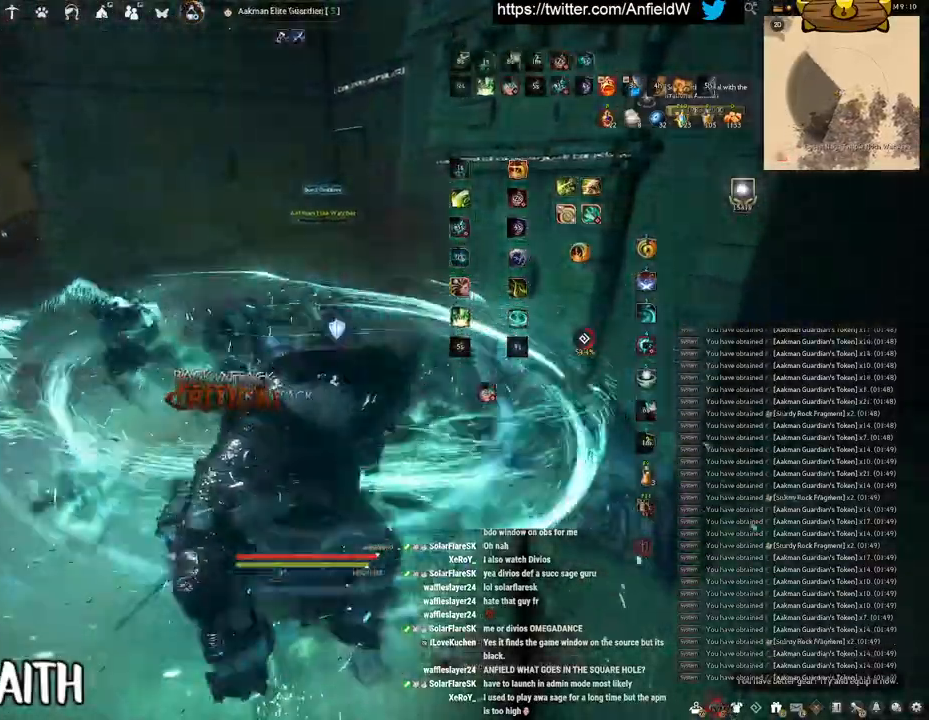
{"keys": [], "mouse": [], "events": [[250, "shift", "up"], [267, "w", "down"], [383, "w", "up"], [400, "f", "up"]]}
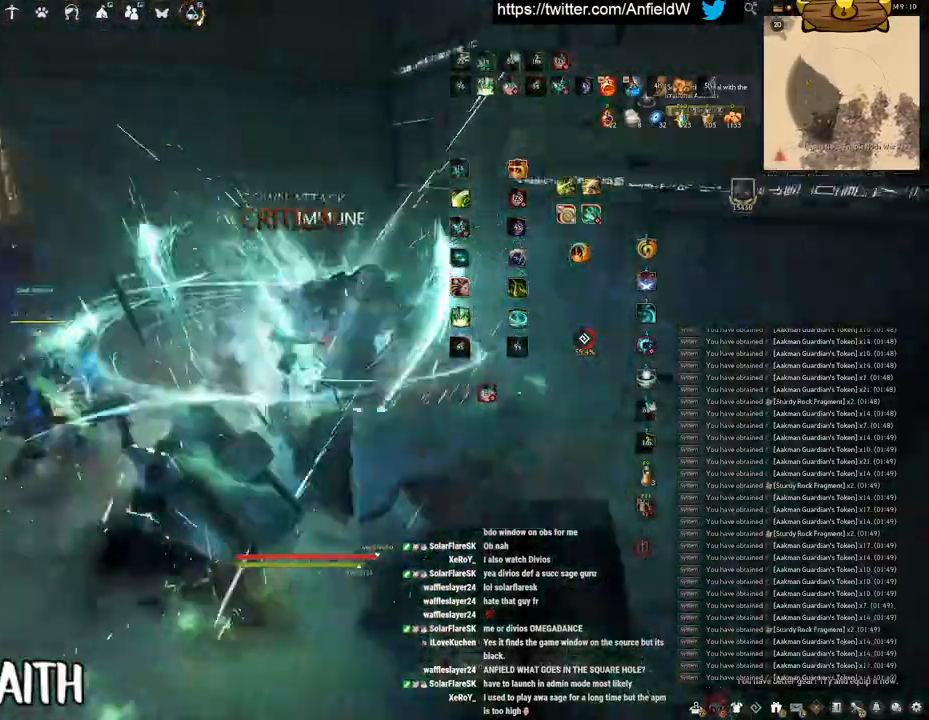
{"keys": ["f", "w"], "mouse": [], "events": [[133, "w", "down"], [267, "f", "down"]]}
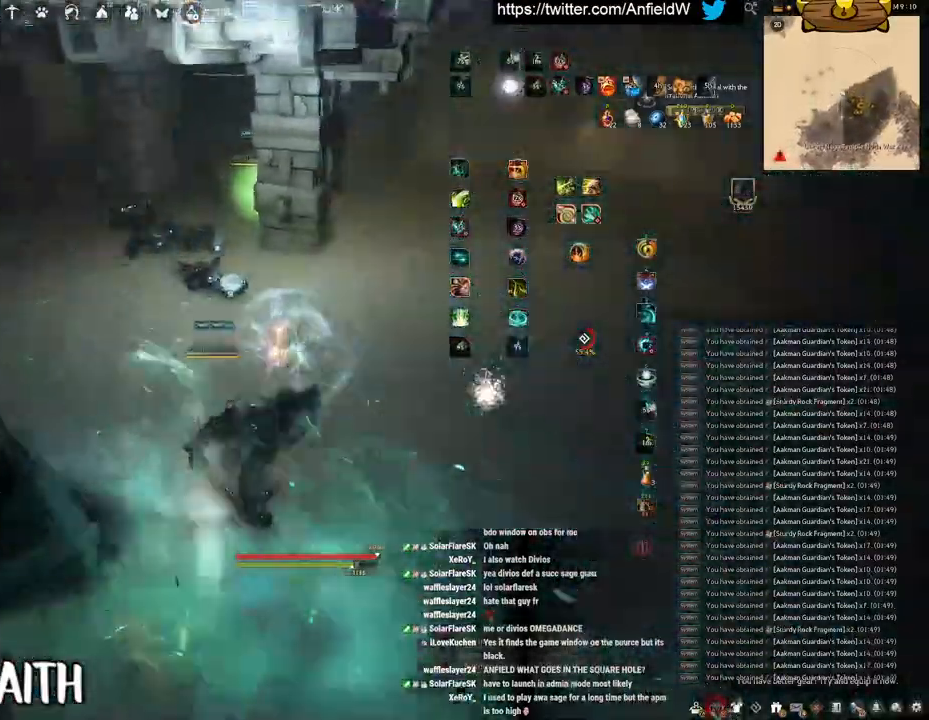
{"keys": [], "mouse": [], "events": [[133, "f", "up"], [133, "w", "up"]]}
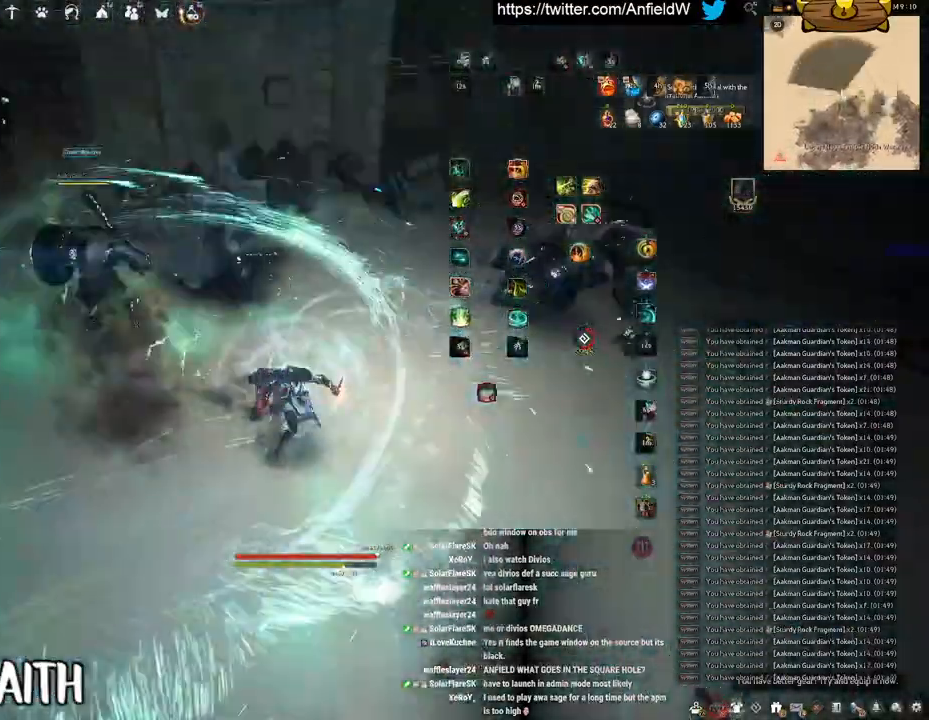
{"keys": ["q"], "mouse": [], "events": [[300, "q", "down"]]}
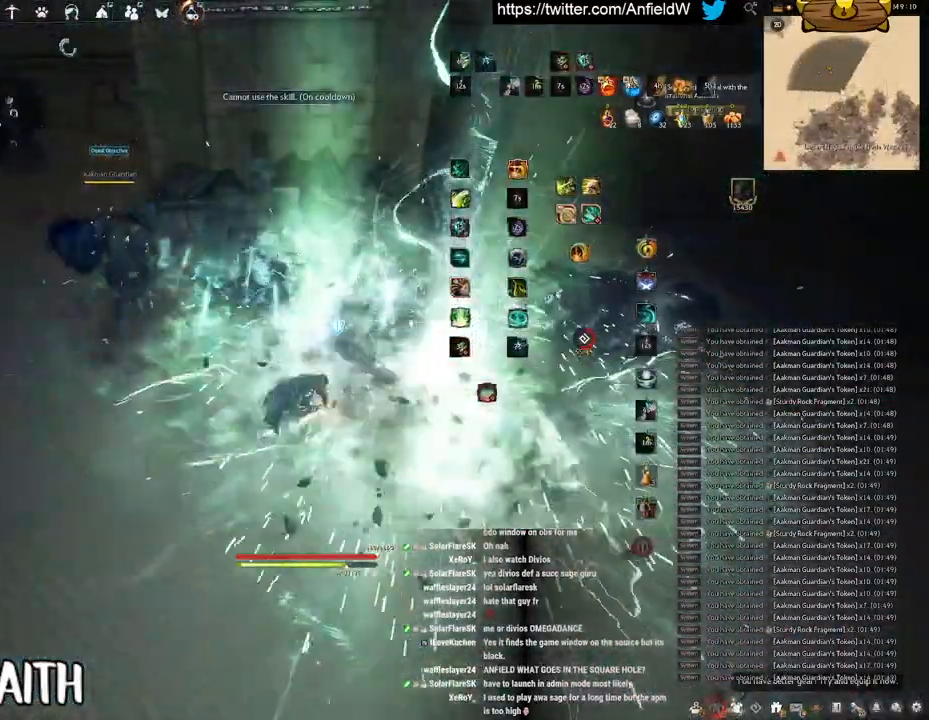
{"keys": ["w"], "mouse": ["right"], "events": [[333, "q", "up"], [417, "w", "down"], [450, "mouse_right", "down"]]}
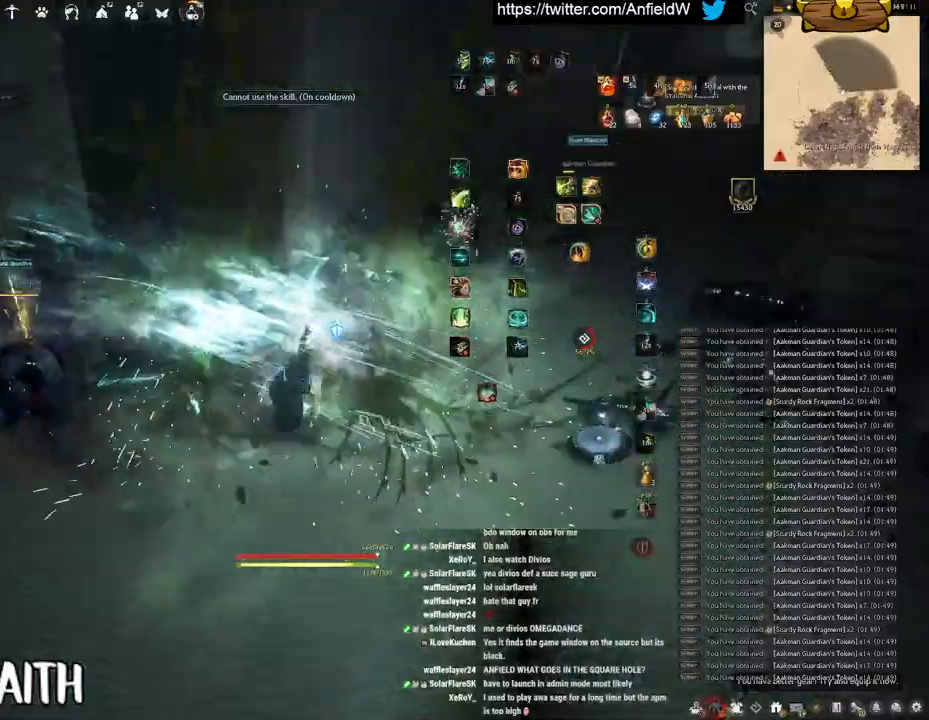
{"keys": ["w"], "mouse": ["right"], "events": []}
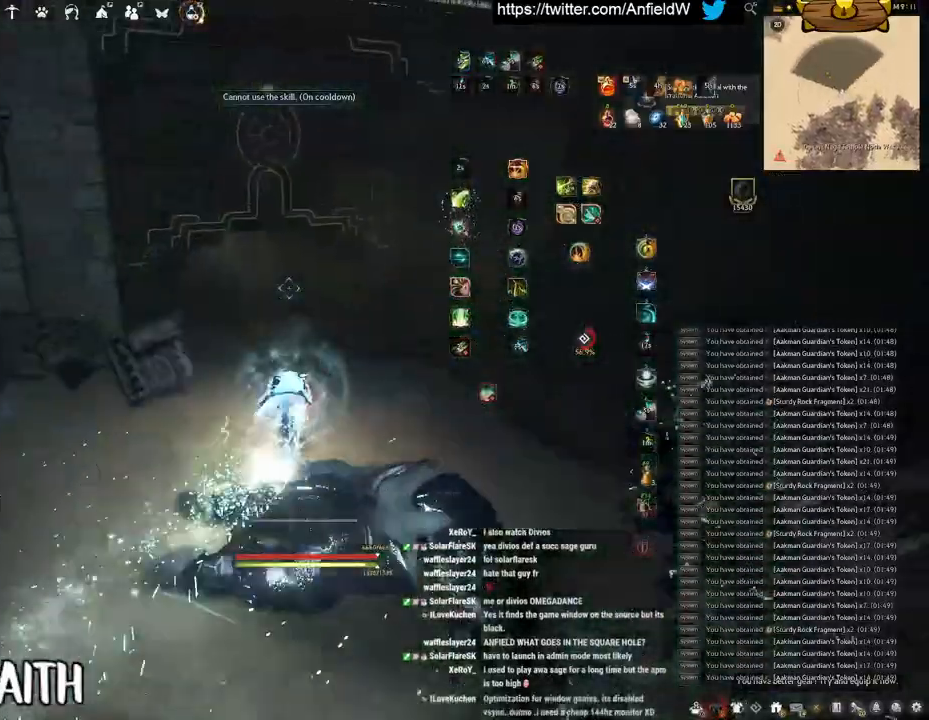
{"keys": ["w"], "mouse": ["right"], "events": []}
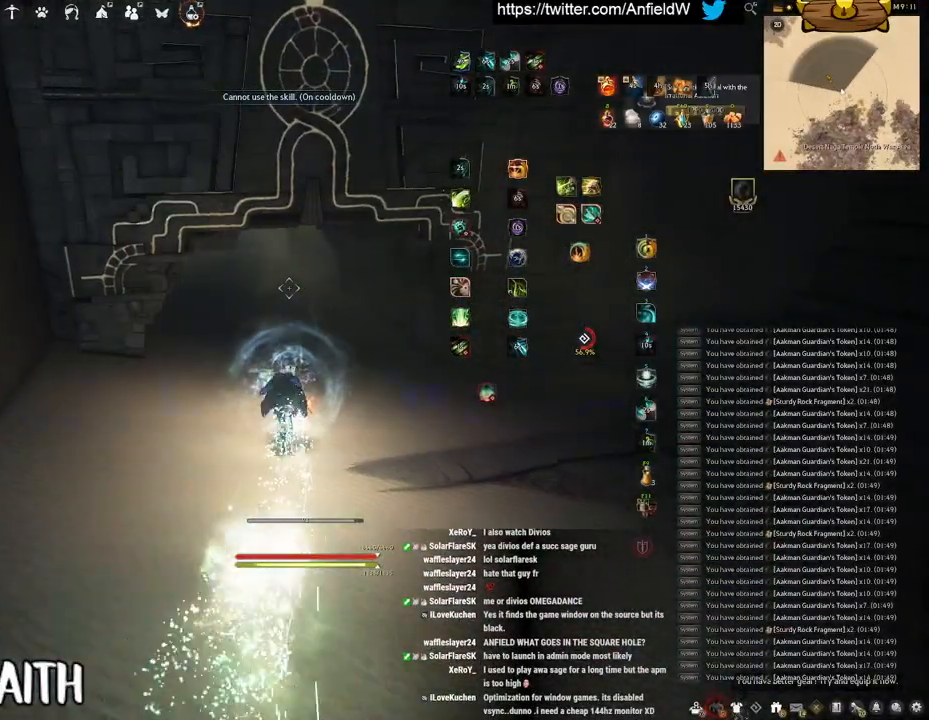
{"keys": ["w"], "mouse": ["right"], "events": []}
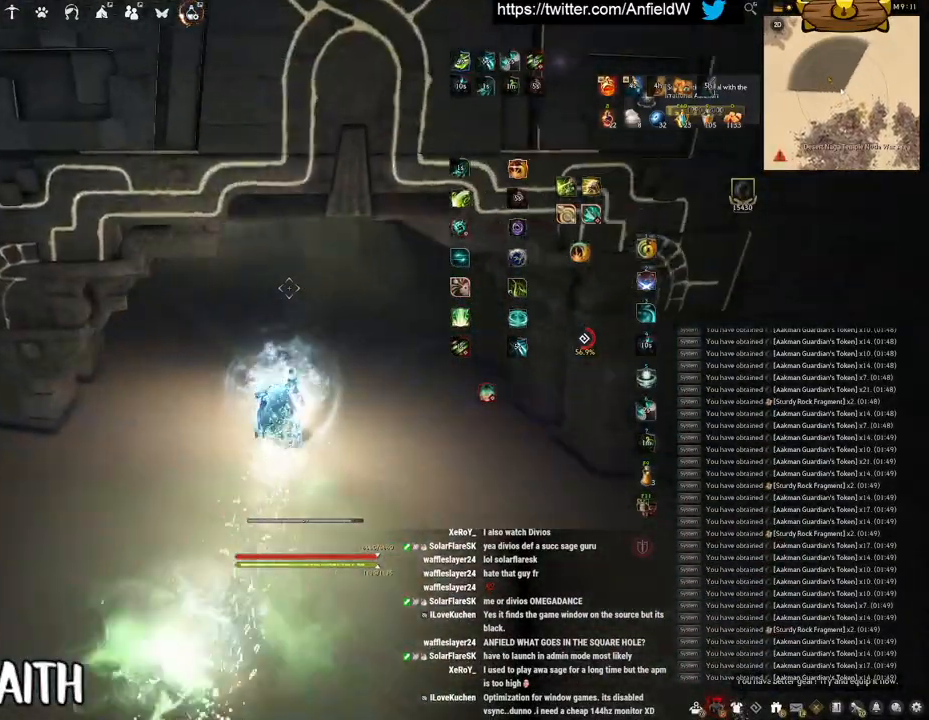
{"keys": ["w"], "mouse": ["right"], "events": []}
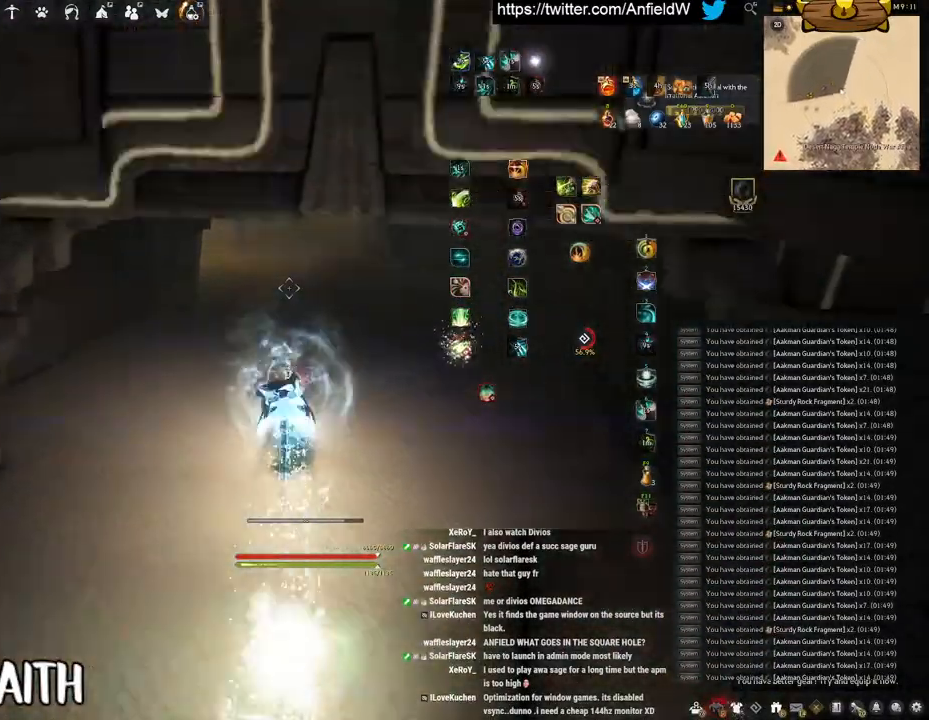
{"keys": ["w"], "mouse": ["right"], "events": []}
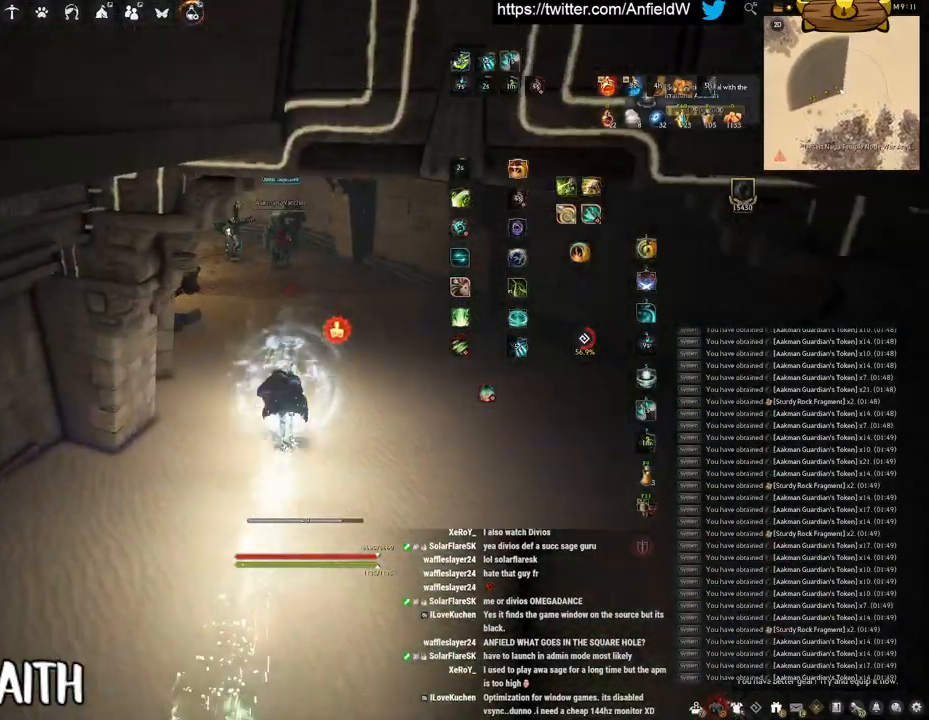
{"keys": ["w"], "mouse": ["right"], "events": []}
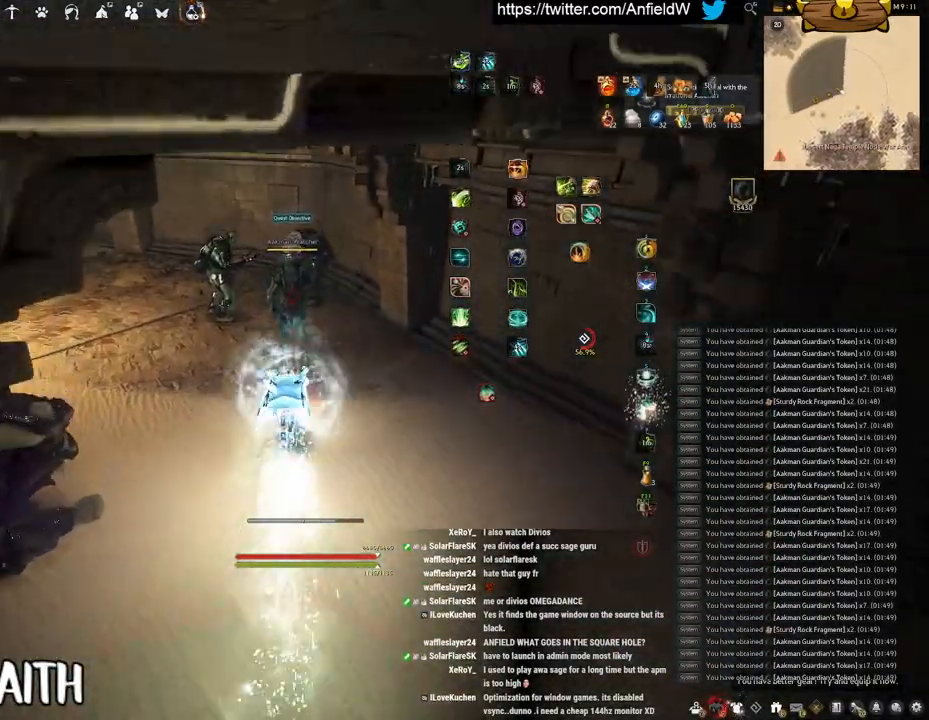
{"keys": ["space"], "mouse": [], "events": [[133, "w", "up"], [167, "mouse_right", "up"], [200, "q", "down"], [450, "space", "down"], [500, "q", "up"]]}
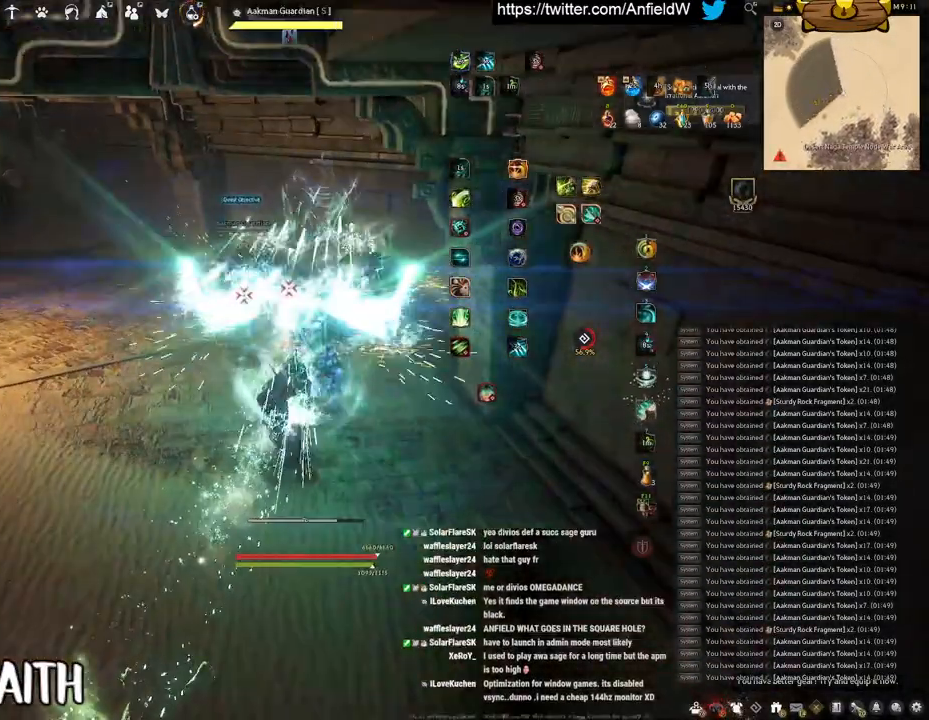
{"keys": ["space"], "mouse": [], "events": []}
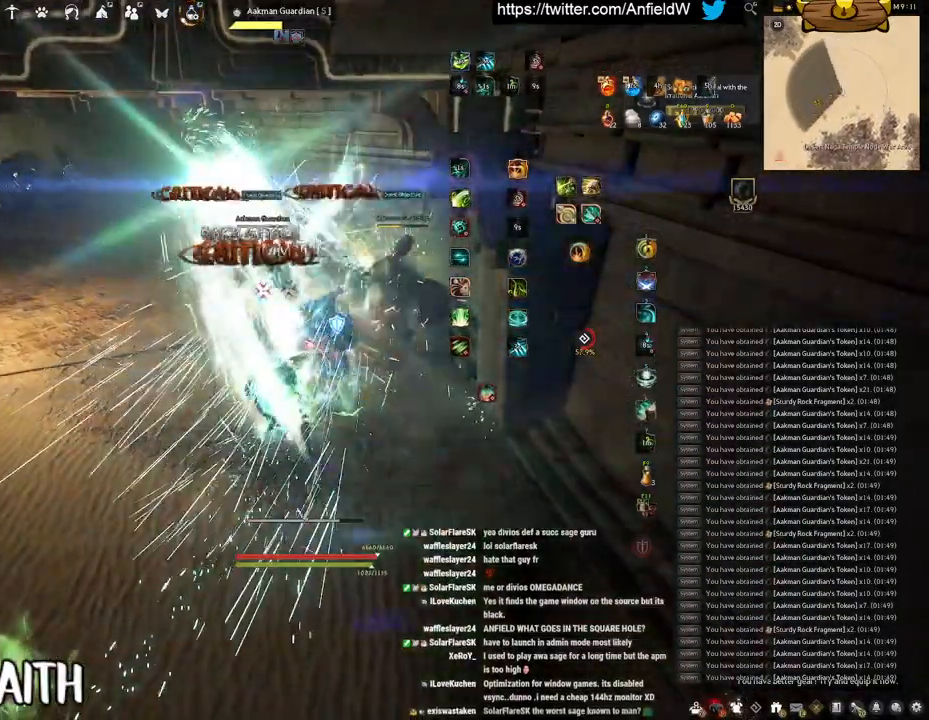
{"keys": ["f", "w"], "mouse": [], "events": [[133, "space", "up"], [183, "w", "down"], [233, "f", "down"]]}
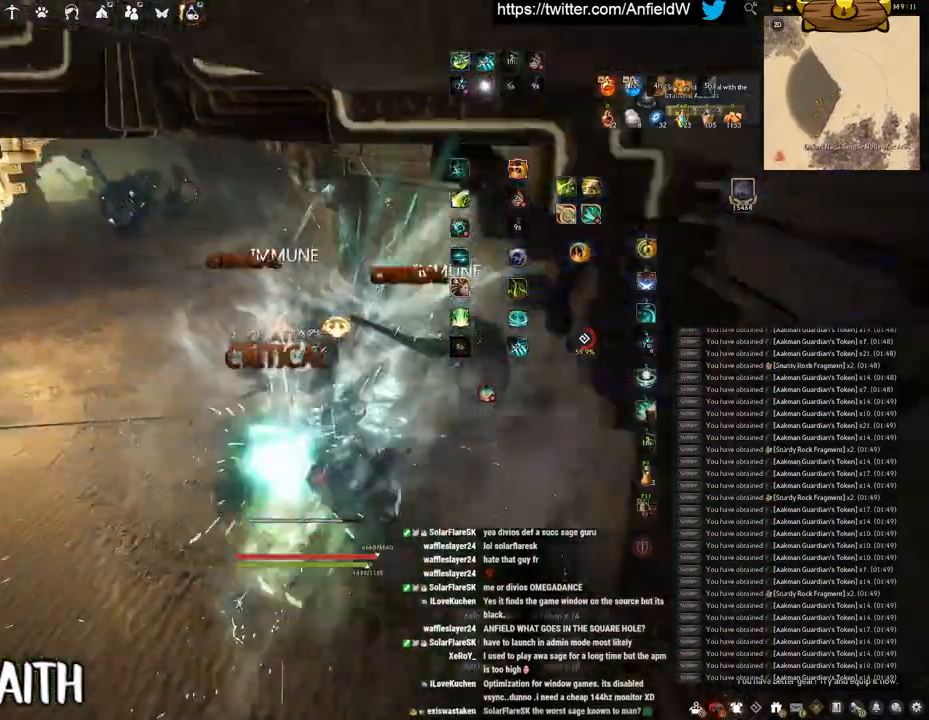
{"keys": ["w"], "mouse": [], "events": [[217, "w", "up"], [233, "f", "up"], [367, "w", "down"]]}
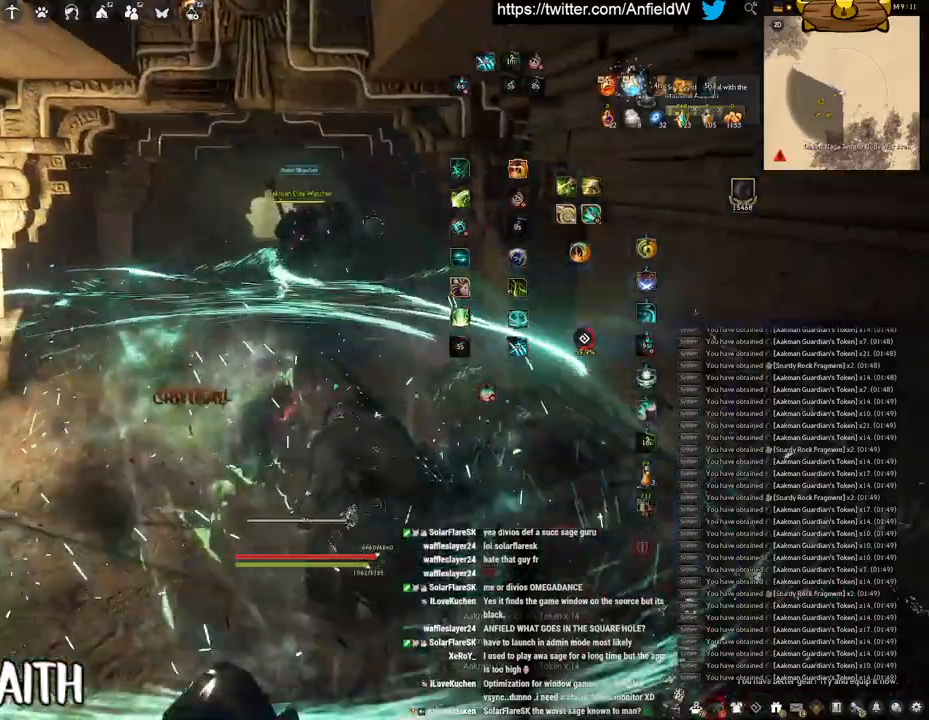
{"keys": ["w"], "mouse": []}
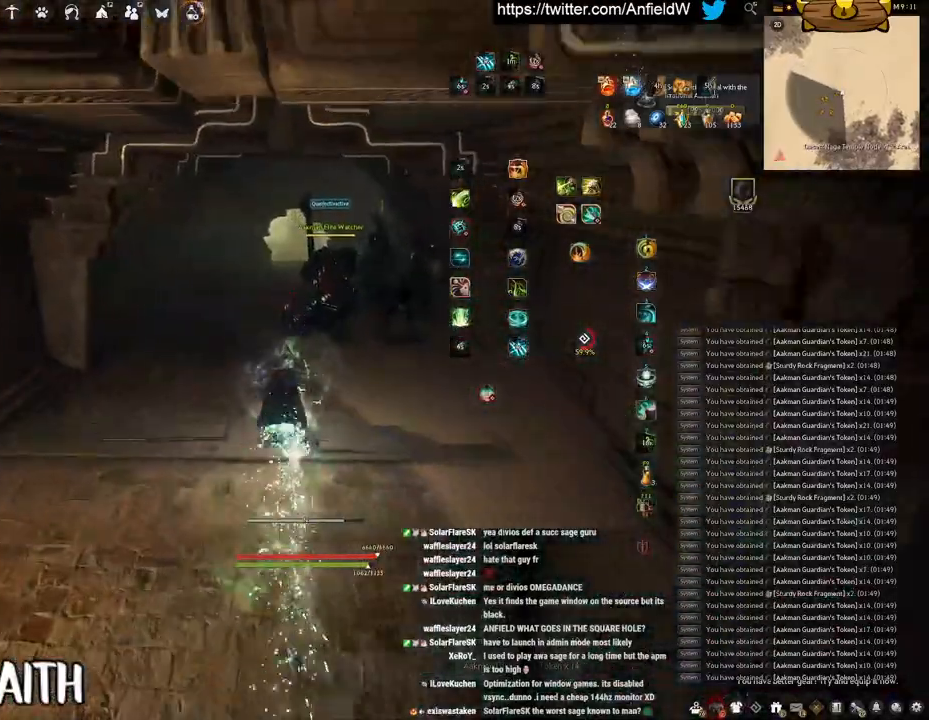
{"keys": ["shift"], "mouse": [], "events": [[183, "shift", "down"], [233, "w", "up"], [317, "mouse_right", "down"], [483, "mouse_right", "up"]]}
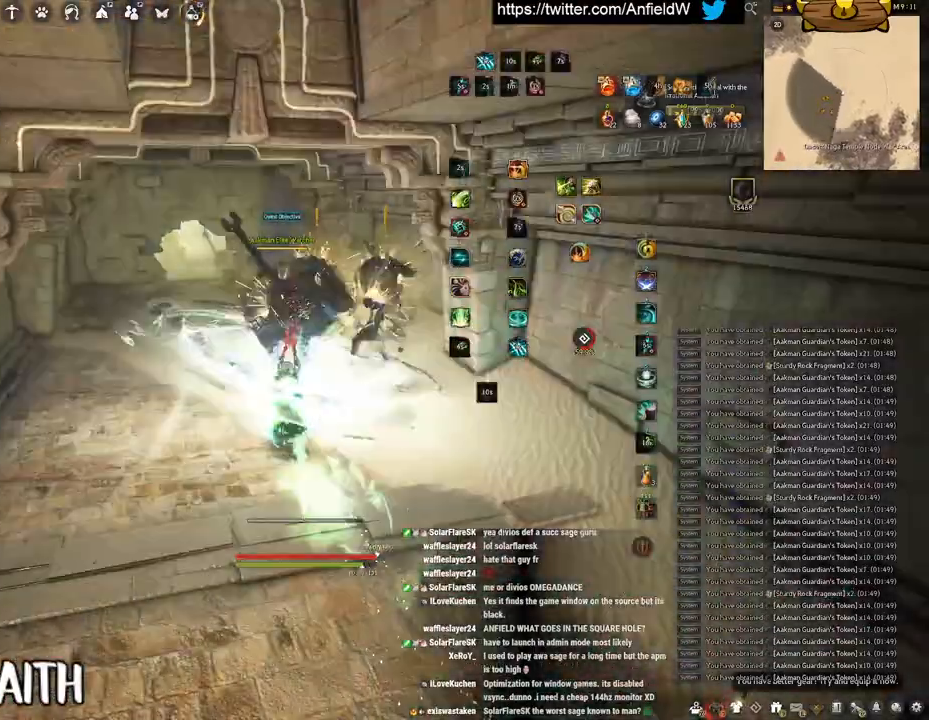
{"keys": [], "mouse": ["left"], "events": [[100, "mouse_left", "down"], [317, "shift", "up"]]}
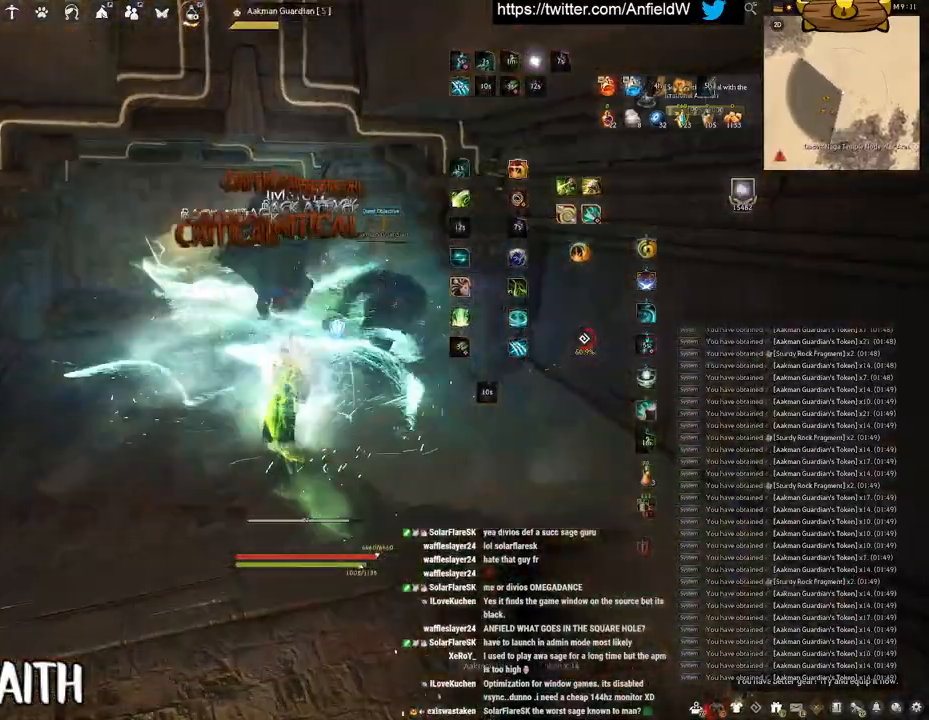
{"keys": ["f", "w"], "mouse": [], "events": [[183, "w", "down"], [217, "f", "down"], [217, "mouse_left", "up"]]}
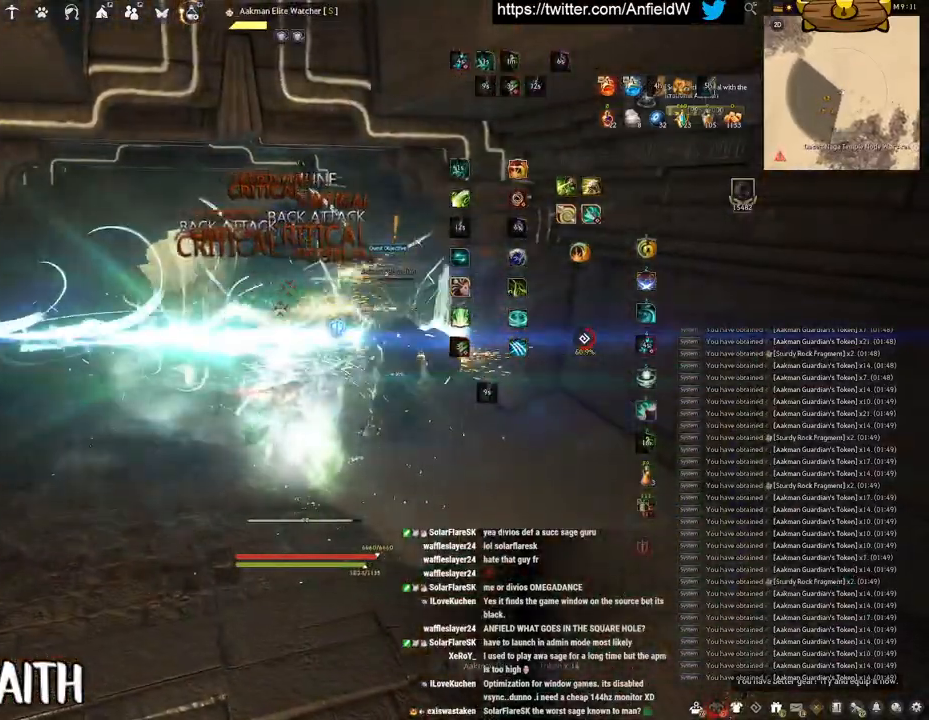
{"keys": [], "mouse": [], "events": [[483, "f", "up"], [483, "w", "up"]]}
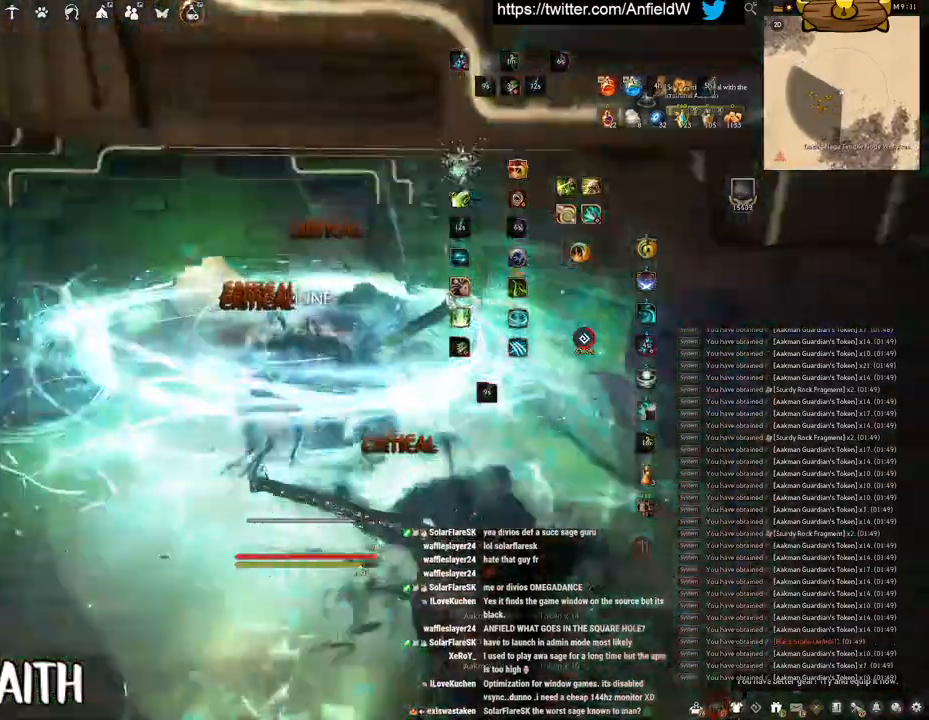
{"keys": ["w"], "mouse": [], "events": [[133, "w", "down"]]}
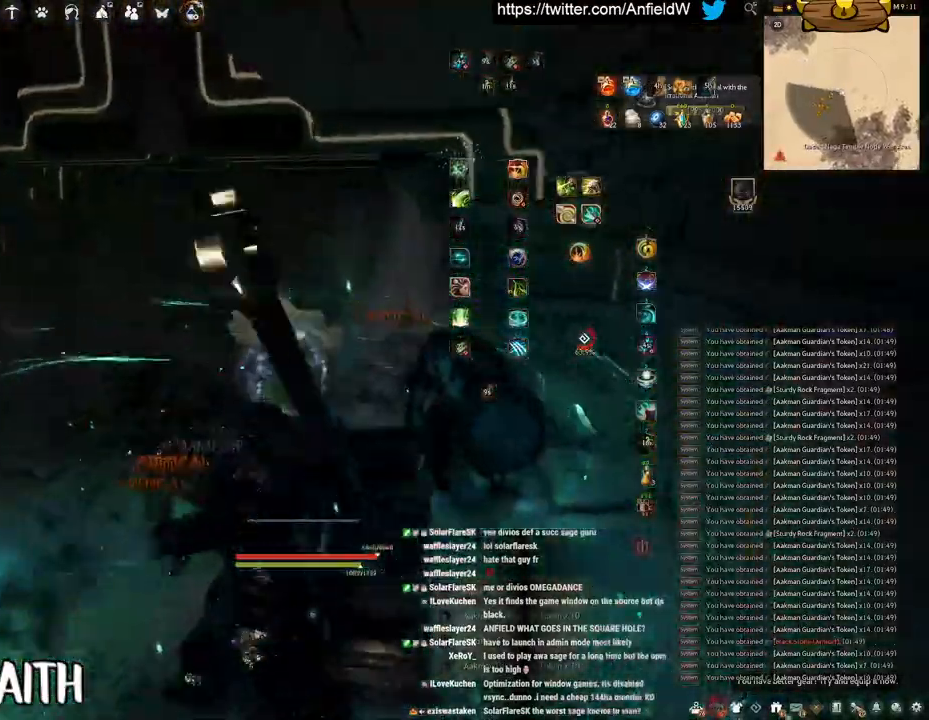
{"keys": ["d", "w"], "mouse": [], "events": [[200, "d", "down"]]}
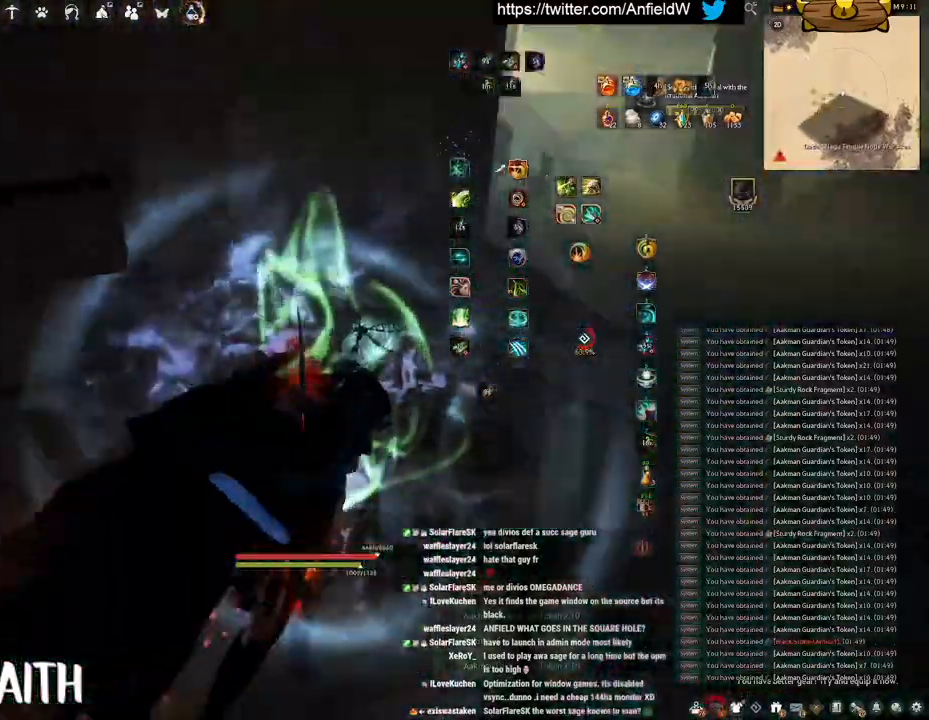
{"keys": ["w"], "mouse": [], "events": [[367, "d", "up"]]}
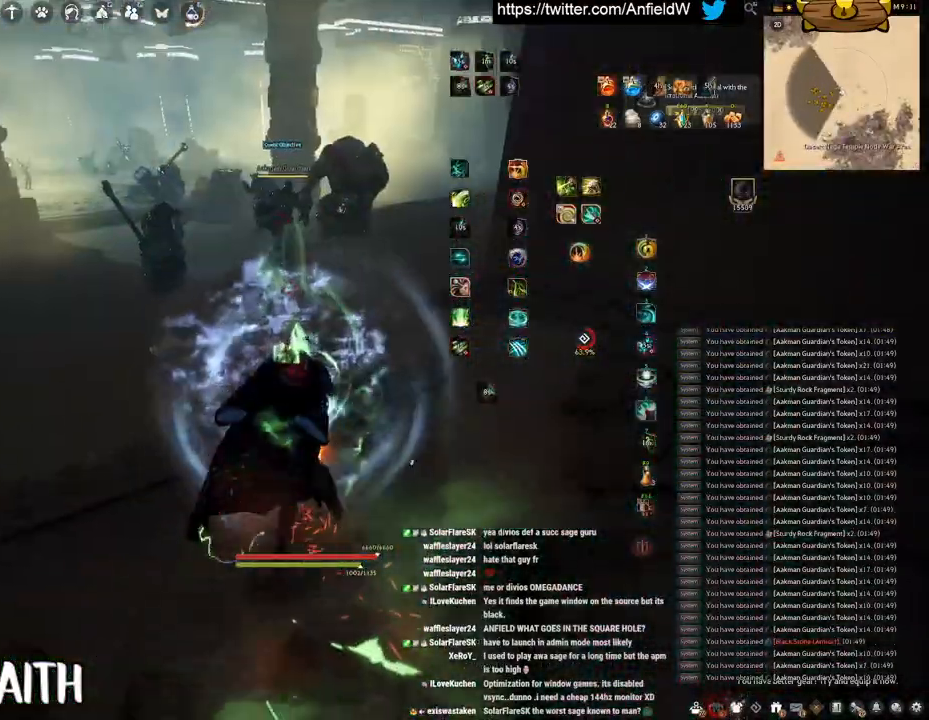
{"keys": ["w"], "mouse": ["right"], "events": [[117, "a", "down"], [283, "mouse_right", "down"], [300, "a", "up"]]}
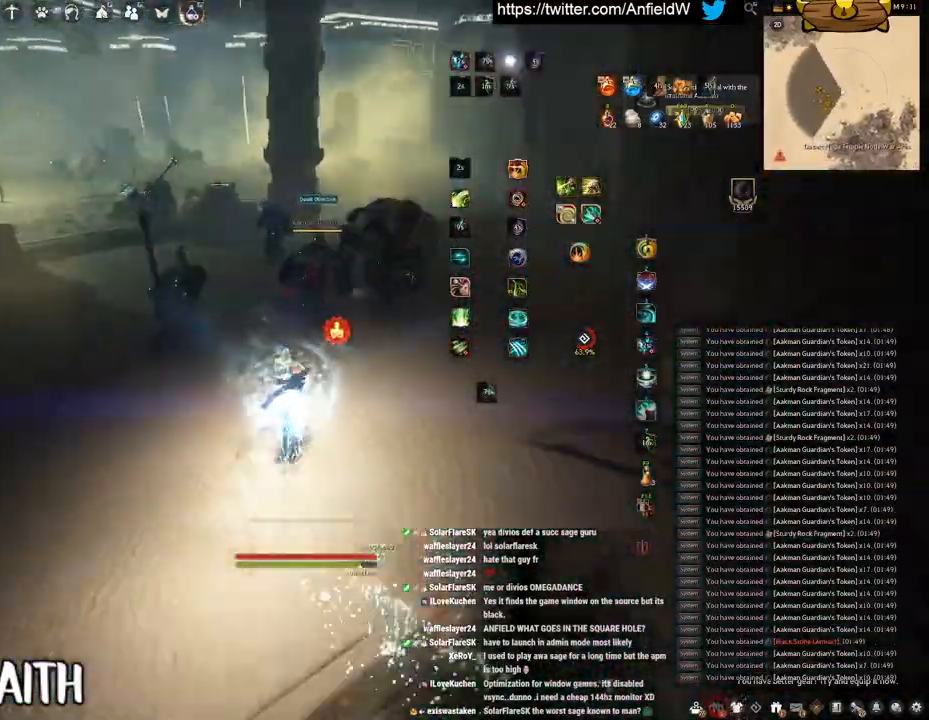
{"keys": ["space"], "mouse": [], "events": [[33, "mouse_right", "up"], [33, "w", "up"], [100, "q", "down"], [350, "space", "down"], [400, "q", "up"]]}
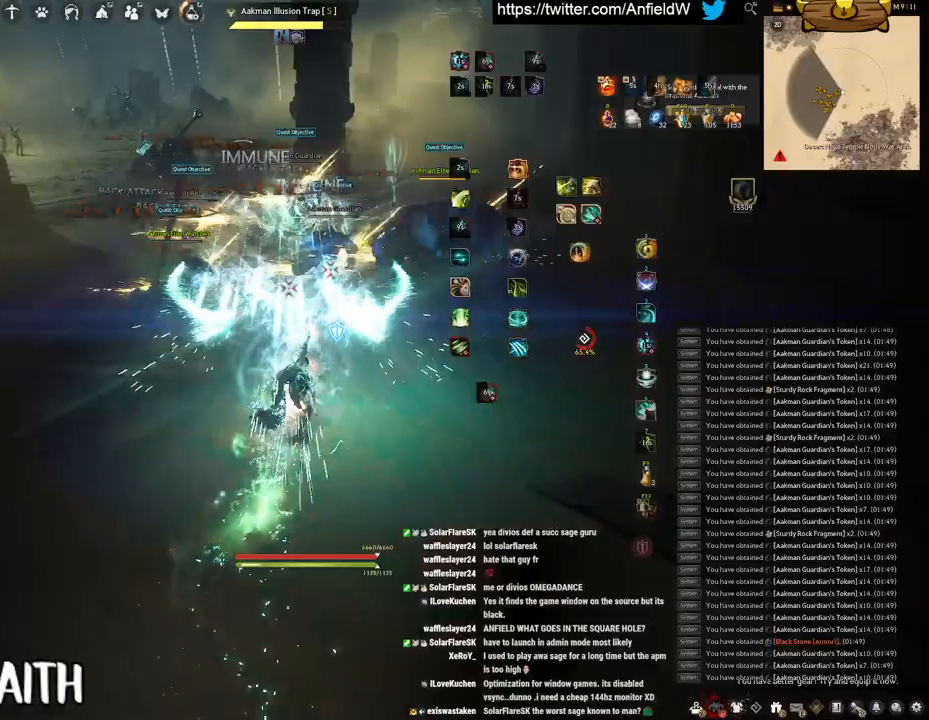
{"keys": ["f", "w"], "mouse": [], "events": [[67, "space", "up"], [150, "w", "down"], [217, "f", "down"]]}
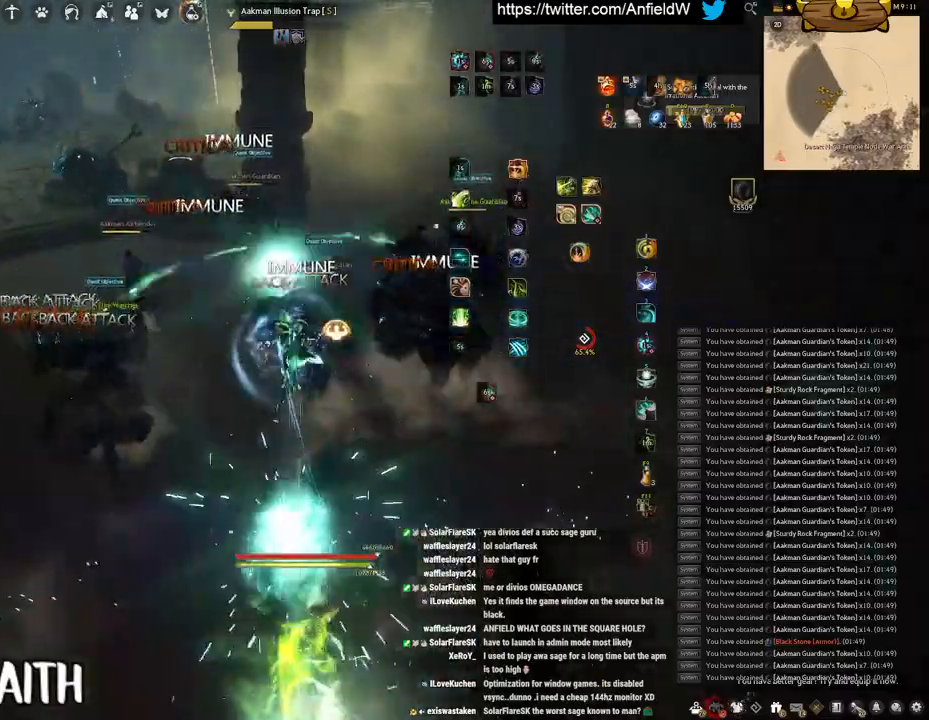
{"keys": ["f", "shift"], "mouse": [], "events": [[17, "shift", "down"], [33, "w", "up"]]}
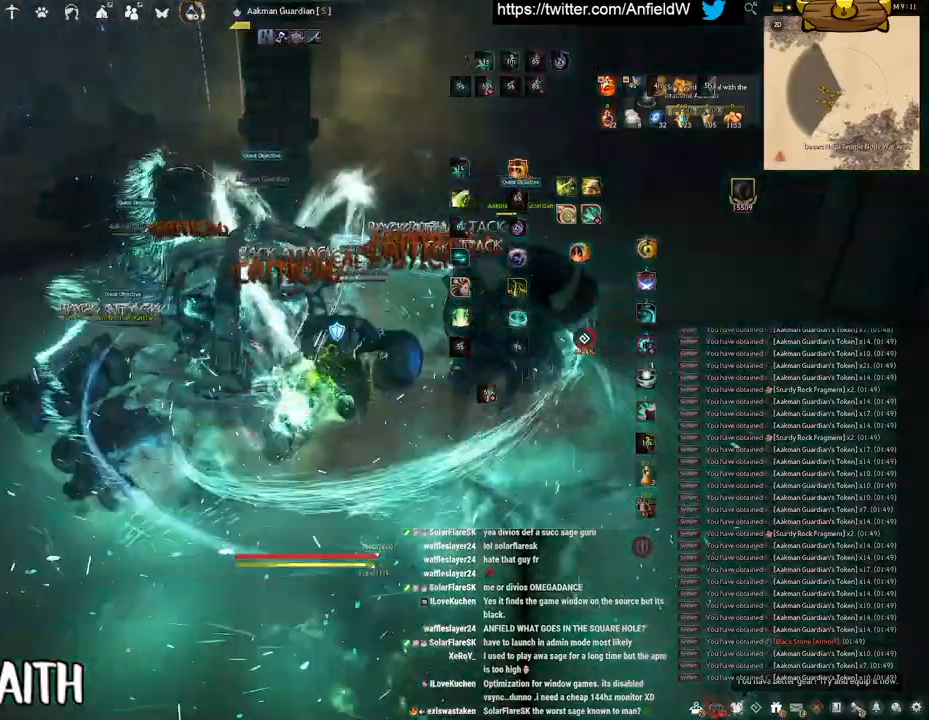
{"keys": ["f", "w"], "mouse": [], "events": [[183, "shift", "up"], [183, "w", "down"]]}
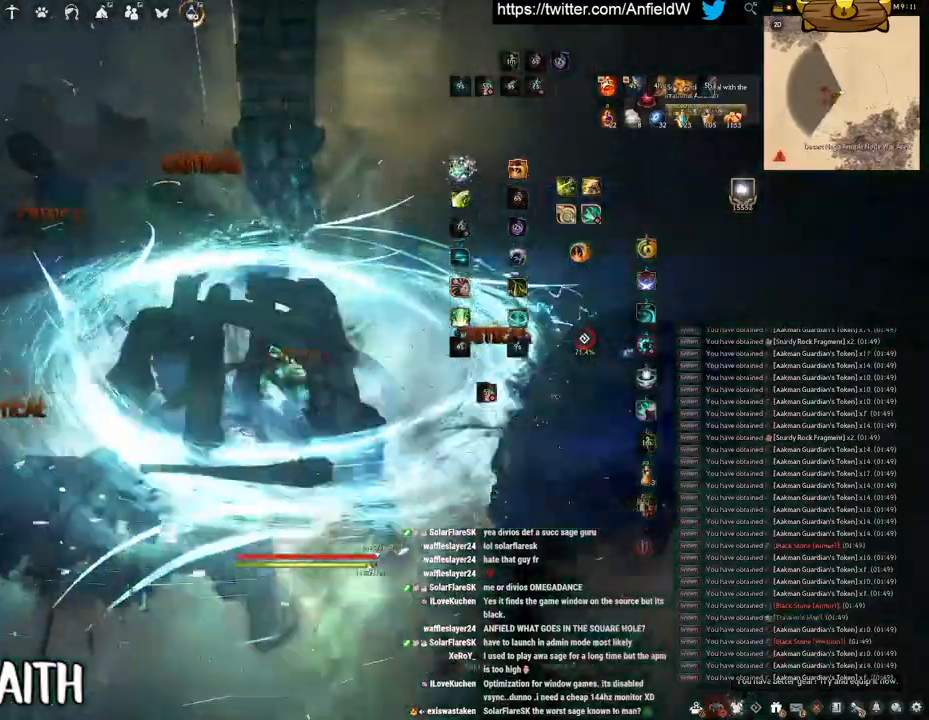
{"keys": ["w"], "mouse": [], "events": [[33, "w", "up"], [117, "f", "up"], [233, "w", "down"]]}
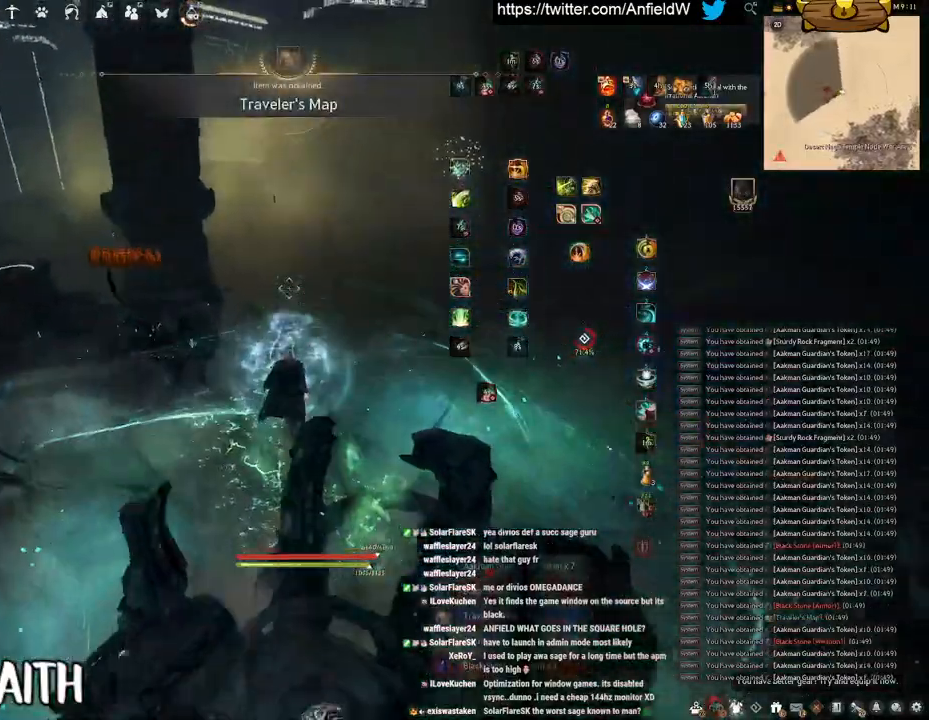
{"keys": ["w"], "mouse": ["right"], "events": [[183, "mouse_right", "down"]]}